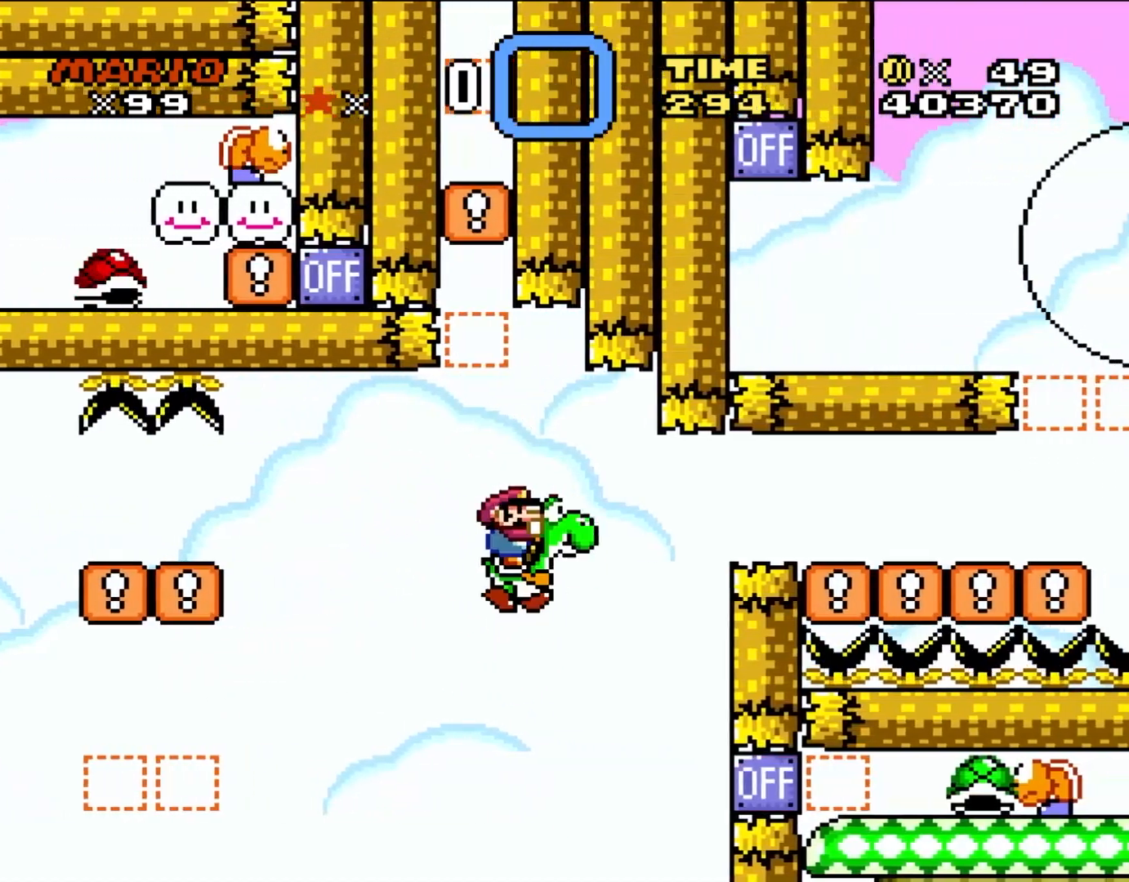
Gameplay with a controller (Nintendo layout); each line is a JSON object with the inputs held at the frame after it. "events" lists button and stick changes between this image and that frame as [ms after this image, input, new state], when the widget could be followed in between. Not read: B L1 L3 R3 X.
{"buttons": ["DPAD_RIGHT"], "events": [[17, "DPAD_RIGHT", "up"], [150, "DPAD_RIGHT", "down"], [283, "Y", "up"], [317, "A", "down"], [450, "A", "up"]]}
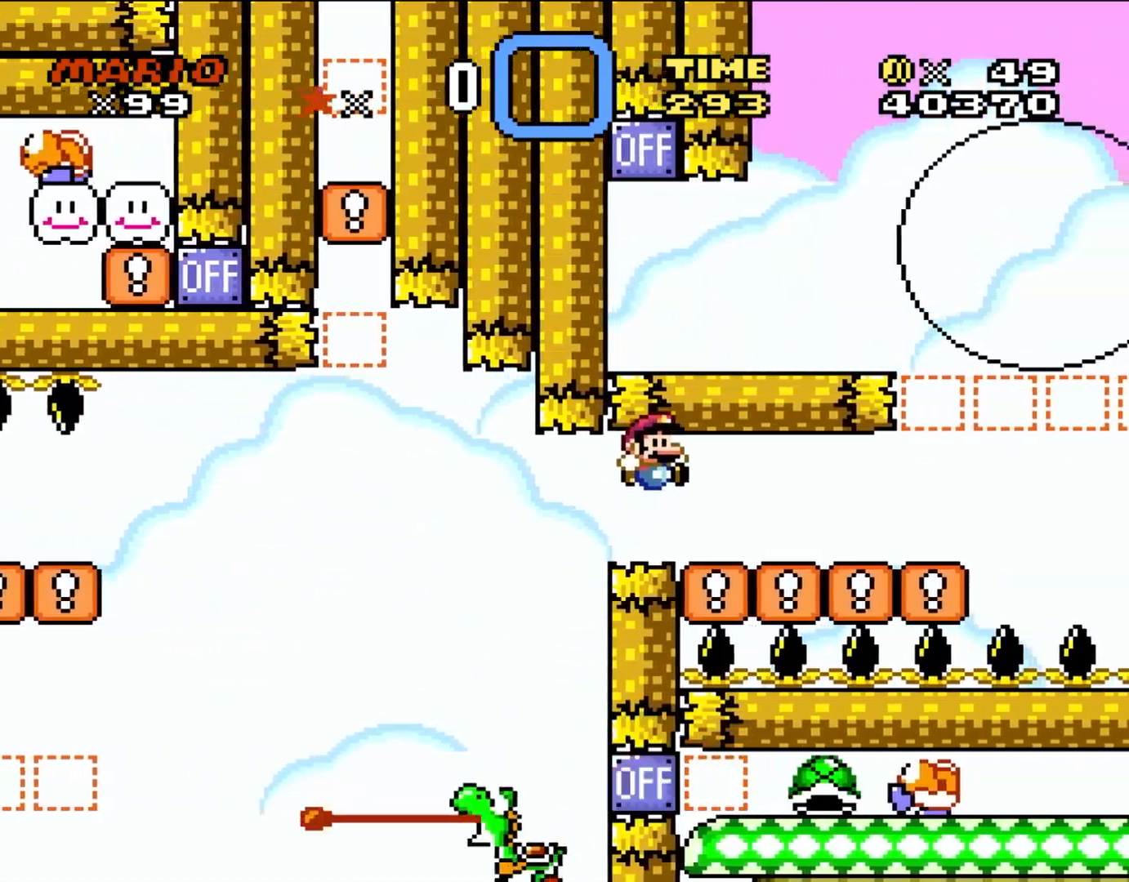
{"buttons": ["Y", "DPAD_LEFT"], "events": [[83, "Y", "down"], [400, "DPAD_RIGHT", "up"], [400, "DPAD_UP", "down"], [417, "DPAD_LEFT", "down"], [417, "DPAD_UP", "up"]]}
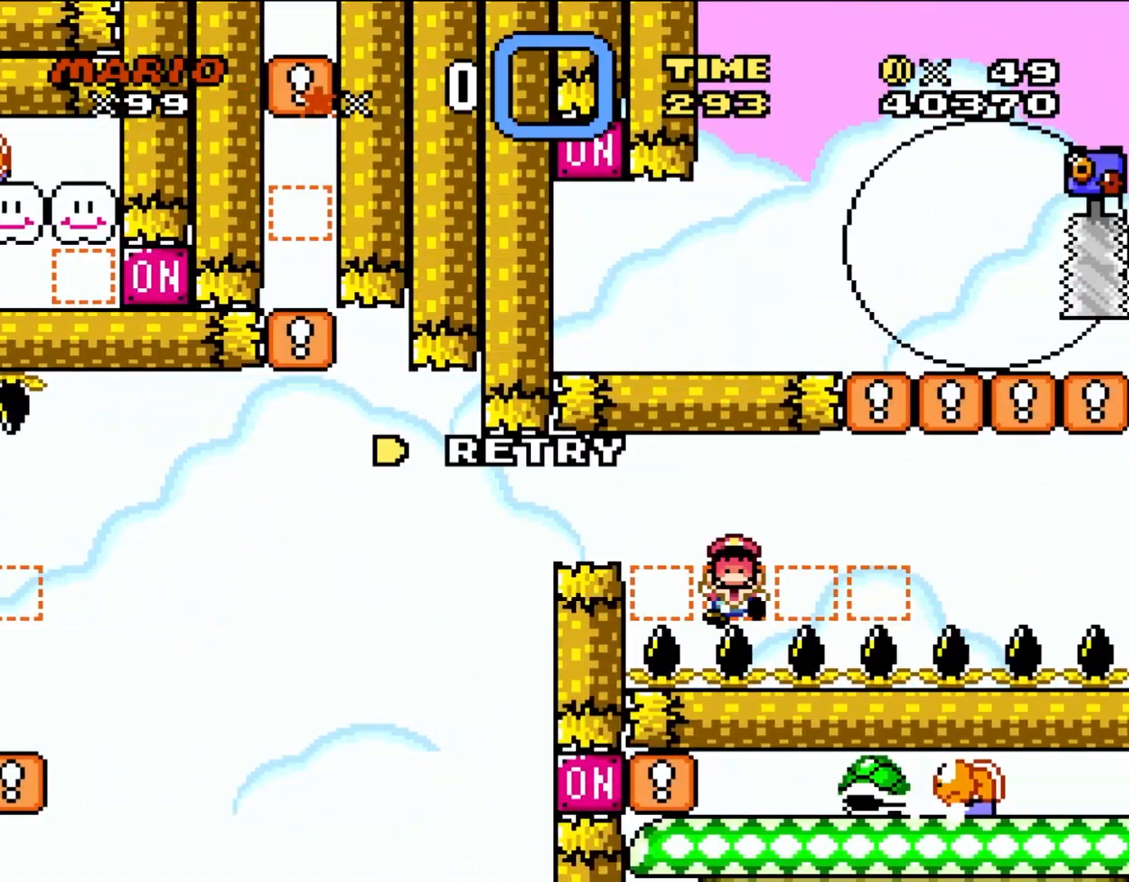
{"buttons": [], "events": [[83, "DPAD_LEFT", "up"], [117, "Y", "up"], [317, "A", "down"], [450, "A", "up"]]}
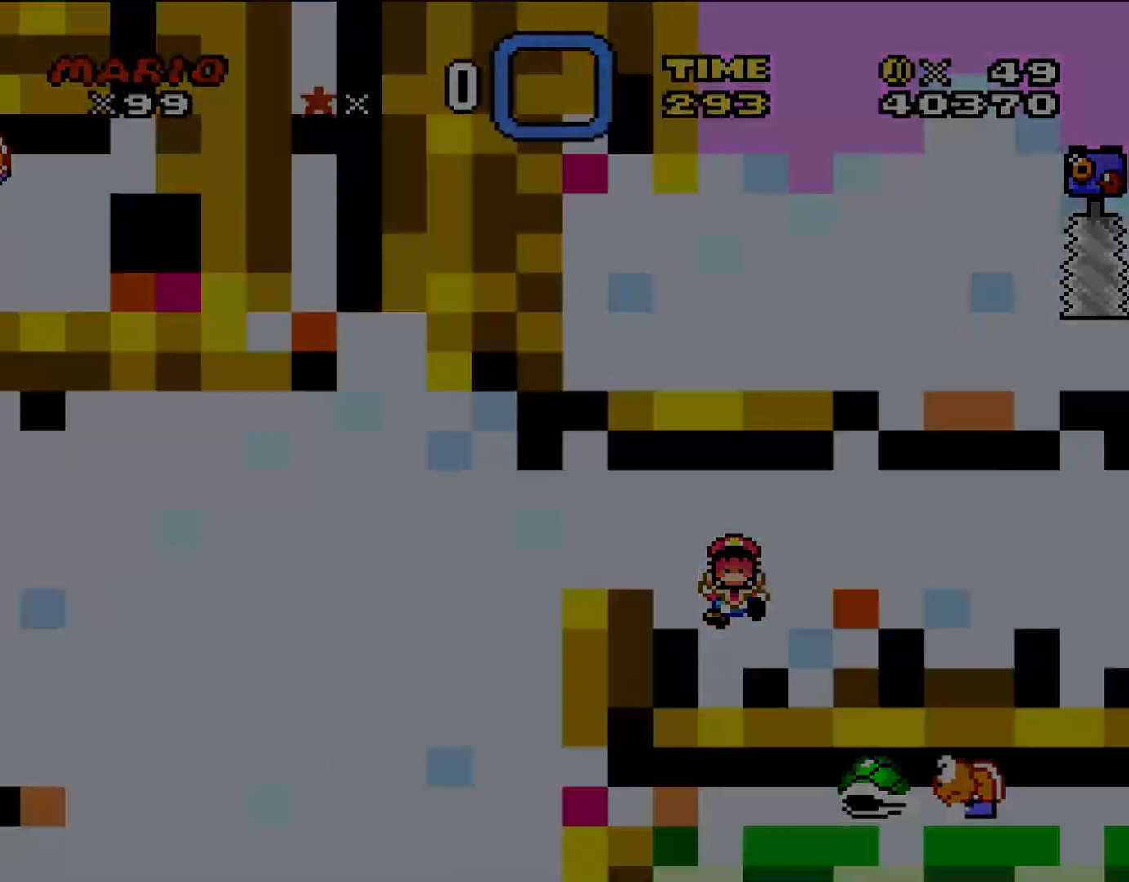
{"buttons": [], "events": [[50, "A", "down"], [183, "A", "up"]]}
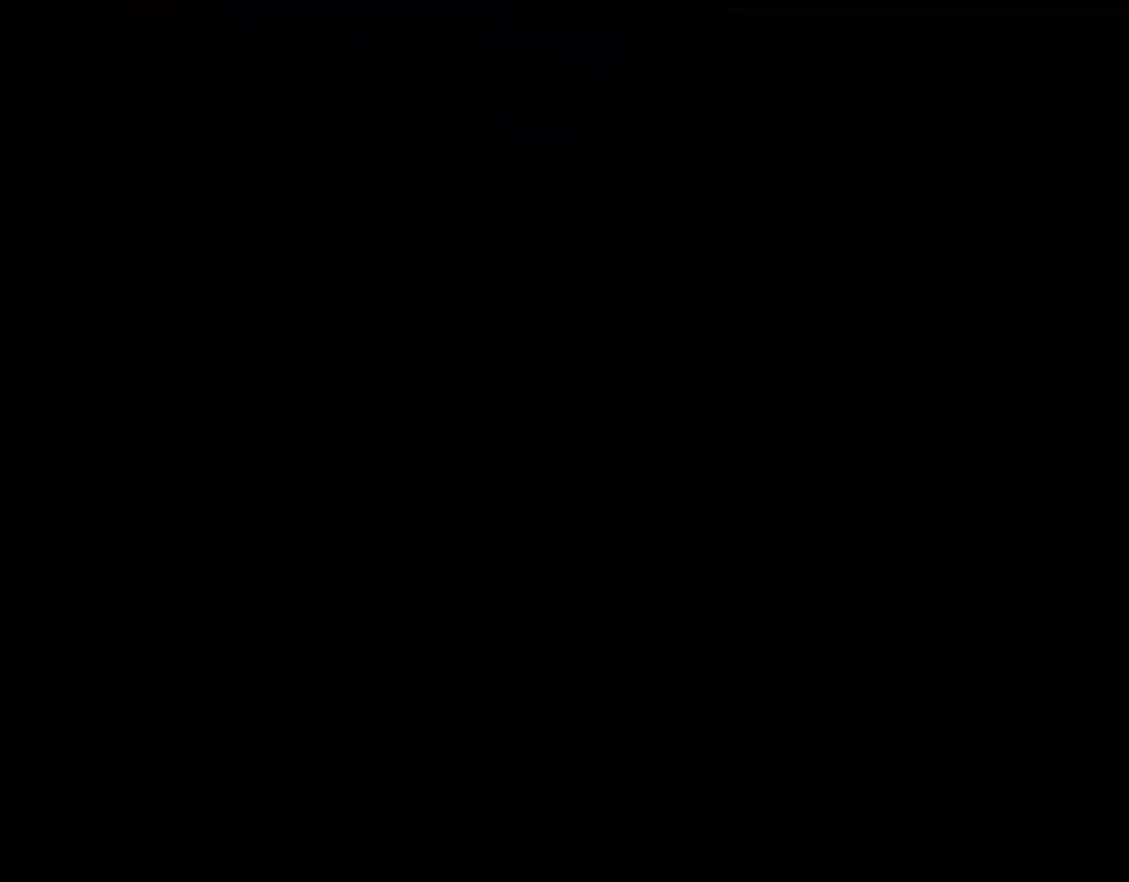
{"buttons": ["Y"], "events": [[433, "Y", "down"]]}
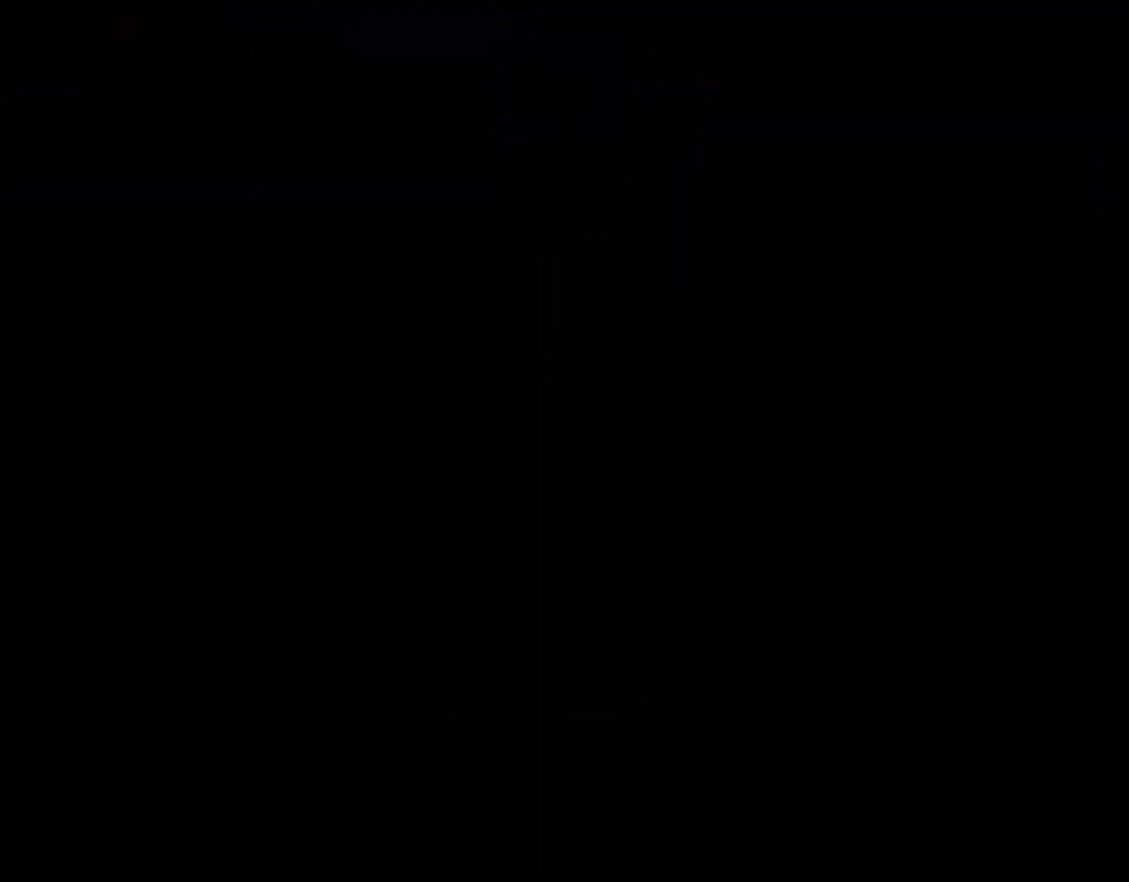
{"buttons": ["Y"], "events": []}
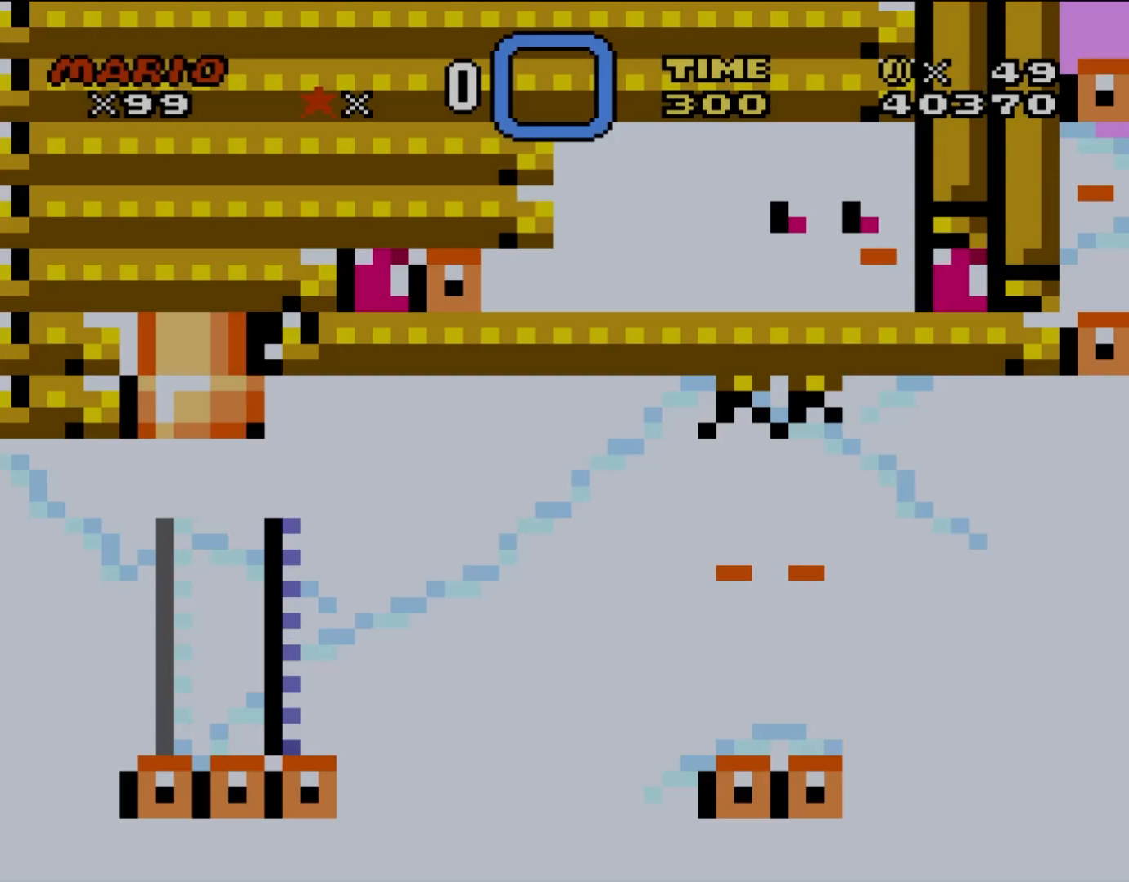
{"buttons": ["Y", "DPAD_RIGHT"], "events": [[133, "DPAD_RIGHT", "down"], [333, "DPAD_RIGHT", "up"], [433, "DPAD_RIGHT", "down"]]}
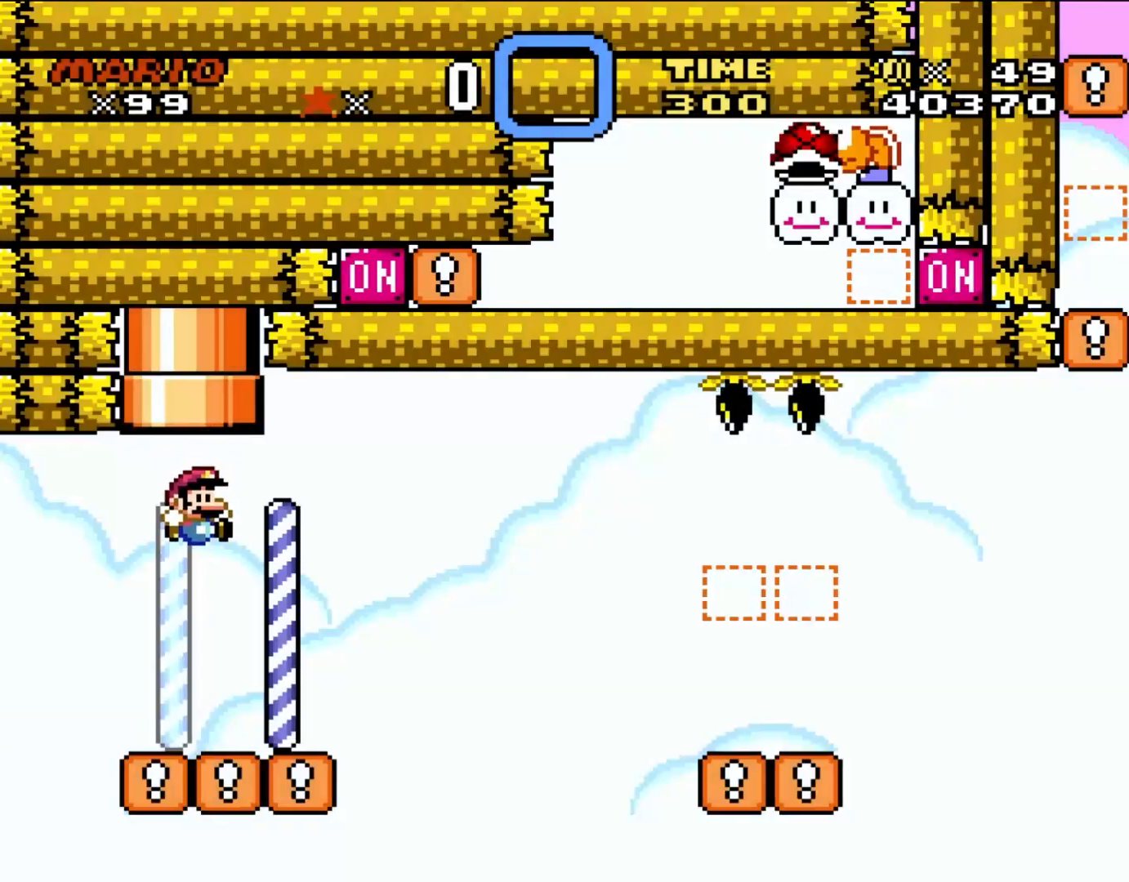
{"buttons": ["Y", "DPAD_RIGHT"], "events": []}
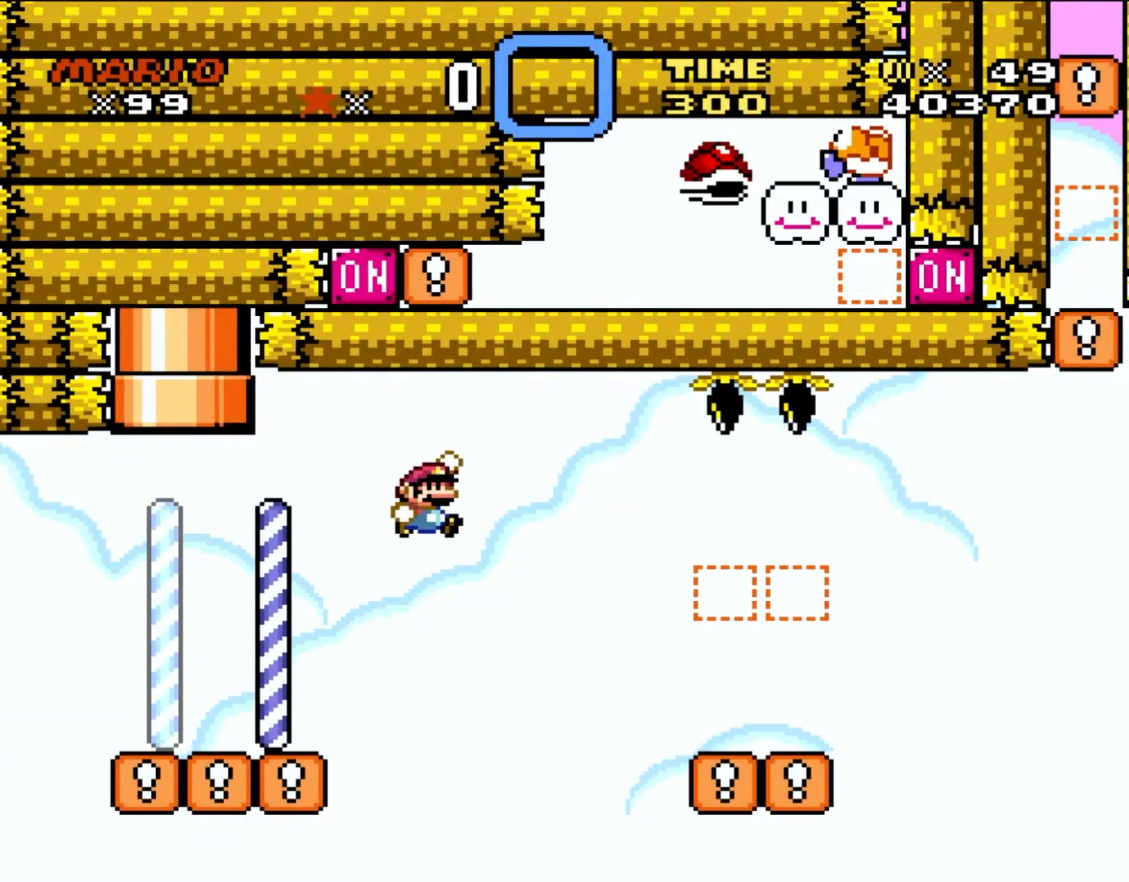
{"buttons": ["Y", "DPAD_RIGHT"], "events": []}
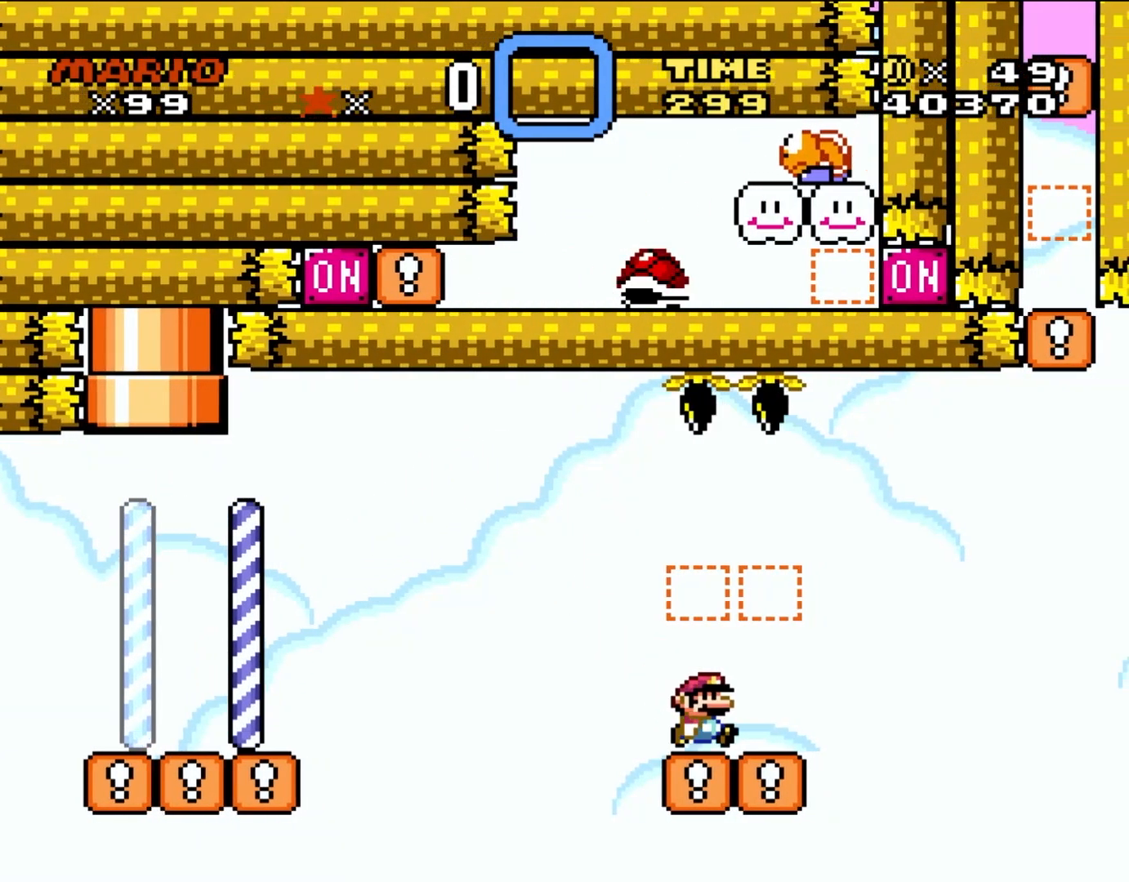
{"buttons": ["Y"], "events": [[150, "DPAD_LEFT", "down"], [150, "DPAD_RIGHT", "up"], [267, "DPAD_LEFT", "up"]]}
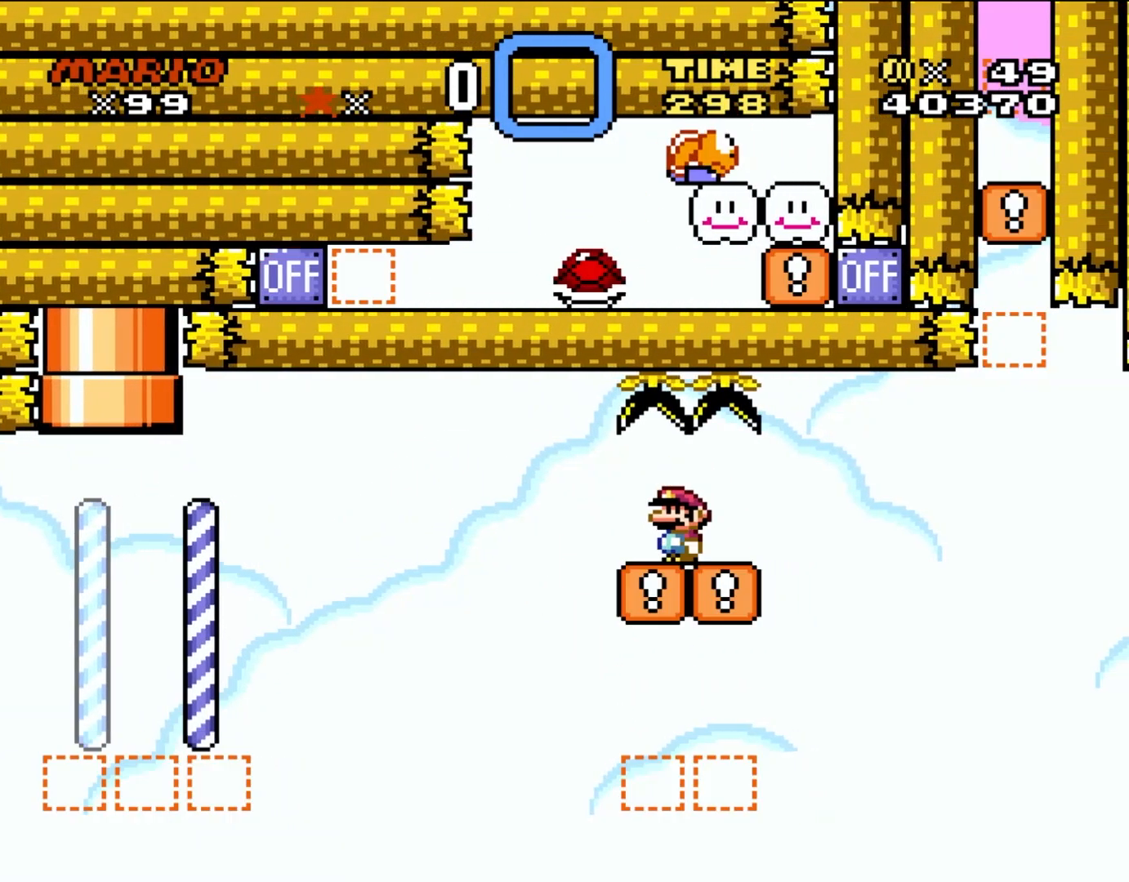
{"buttons": ["Y"], "events": []}
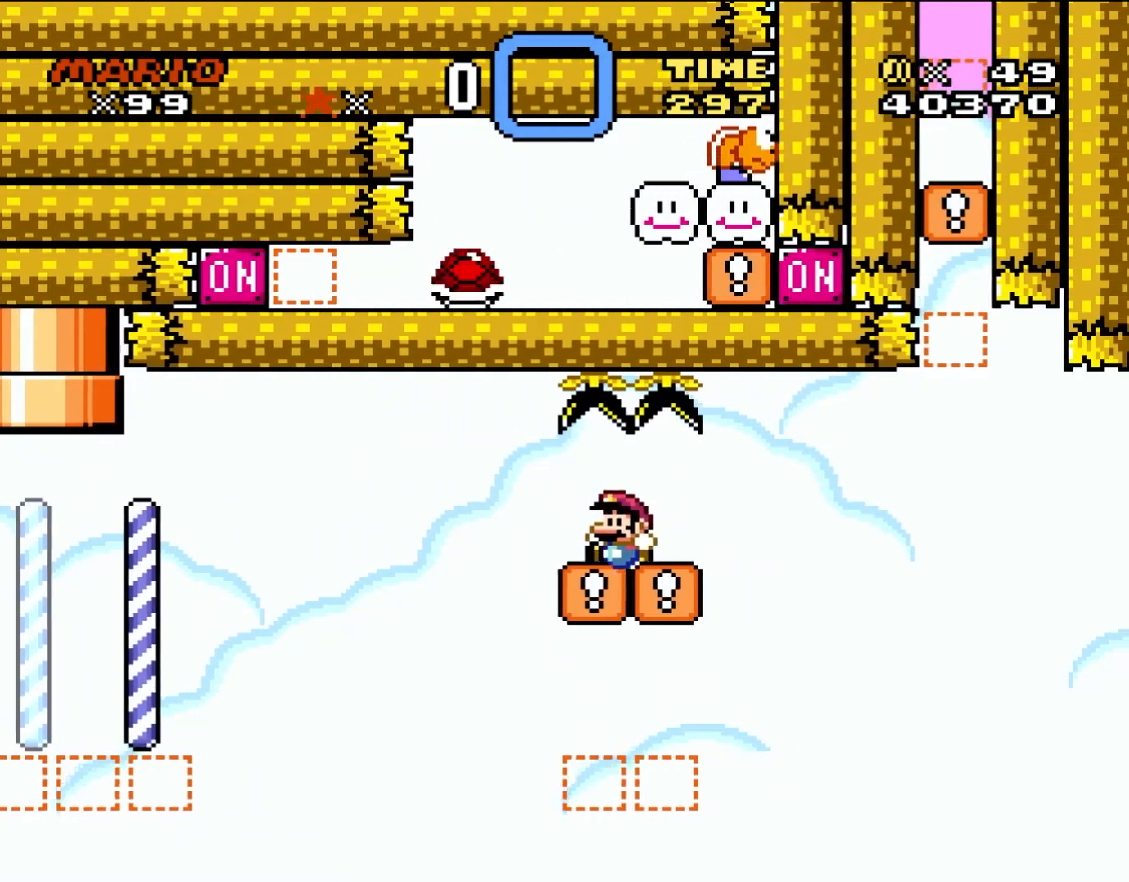
{"buttons": ["Y"], "events": []}
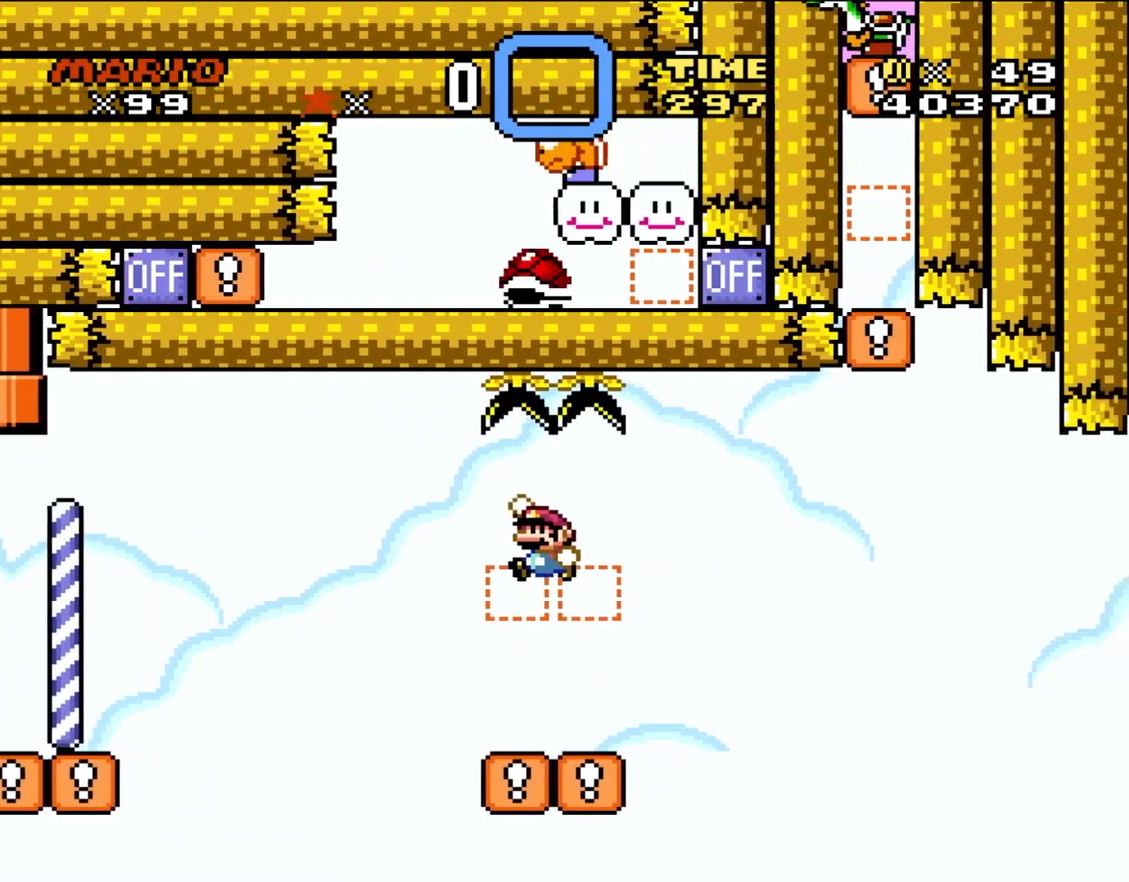
{"buttons": ["Y"], "events": []}
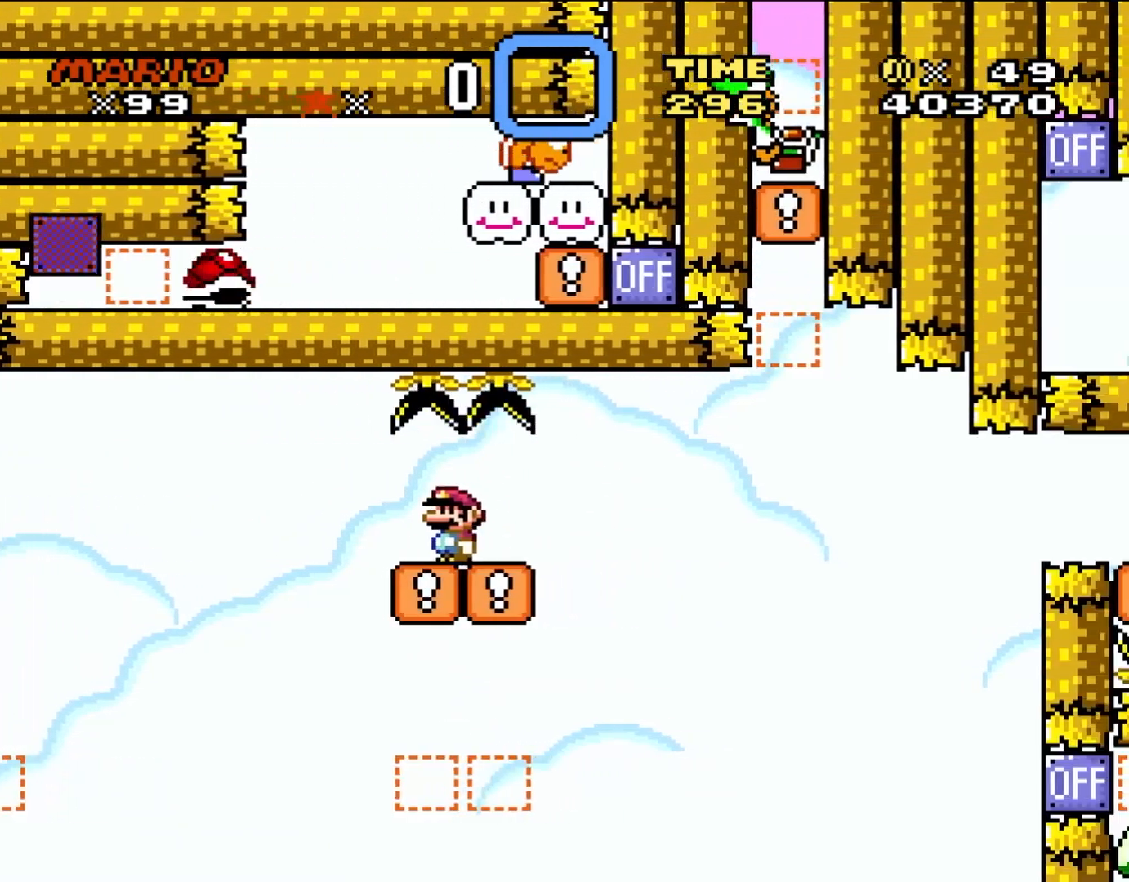
{"buttons": ["Y", "DPAD_RIGHT"], "events": [[267, "DPAD_RIGHT", "down"]]}
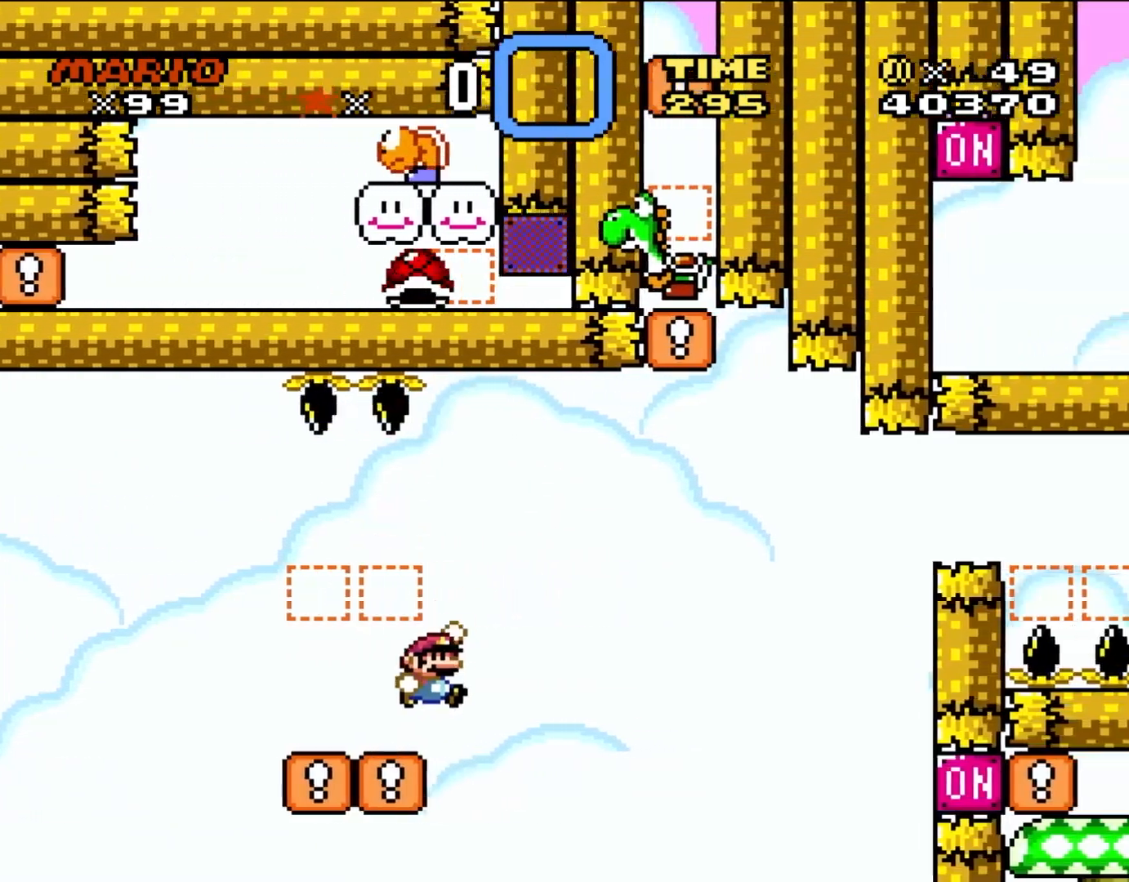
{"buttons": ["Y", "DPAD_LEFT"], "events": [[467, "DPAD_RIGHT", "up"], [467, "DPAD_UP", "down"], [500, "DPAD_LEFT", "down"], [500, "DPAD_UP", "up"]]}
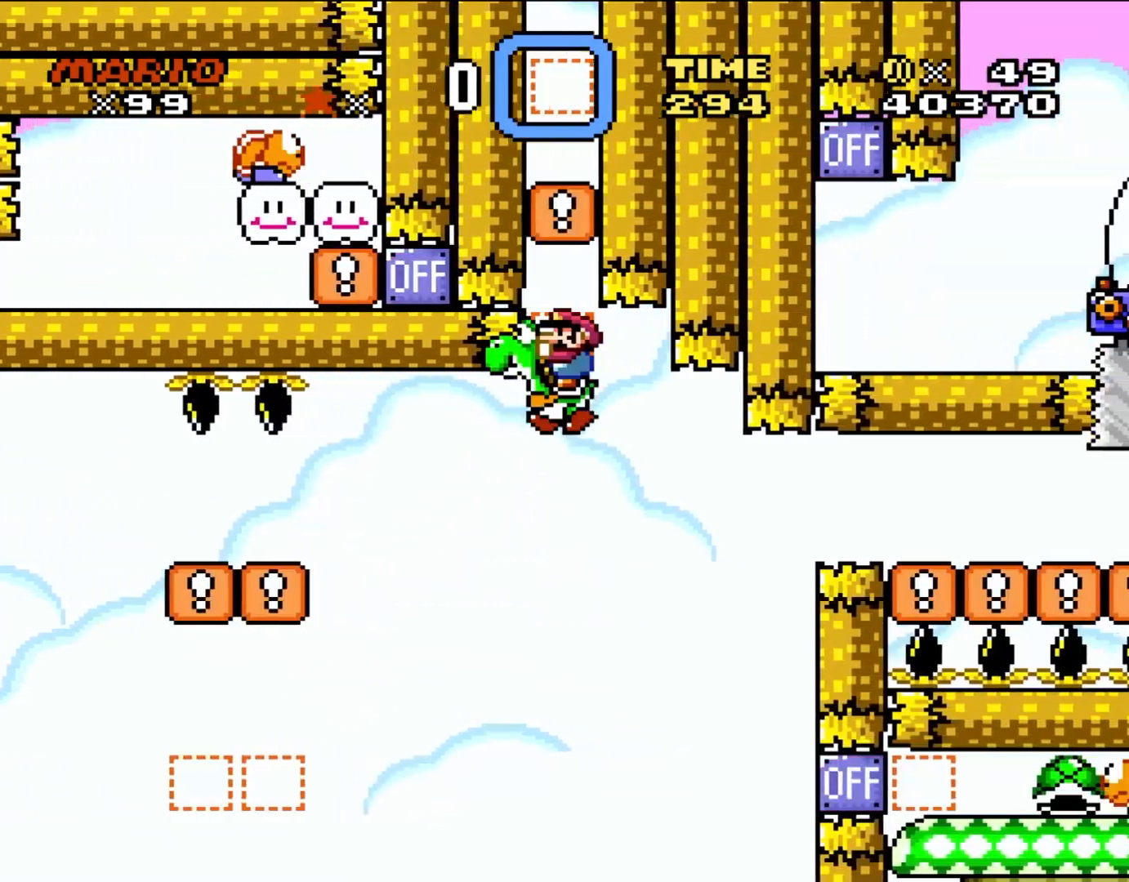
{"buttons": ["Y", "DPAD_RIGHT"], "events": [[167, "DPAD_UP", "down"], [200, "DPAD_LEFT", "up"], [200, "DPAD_RIGHT", "down"], [200, "DPAD_UP", "up"], [367, "DPAD_RIGHT", "up"], [500, "DPAD_RIGHT", "down"]]}
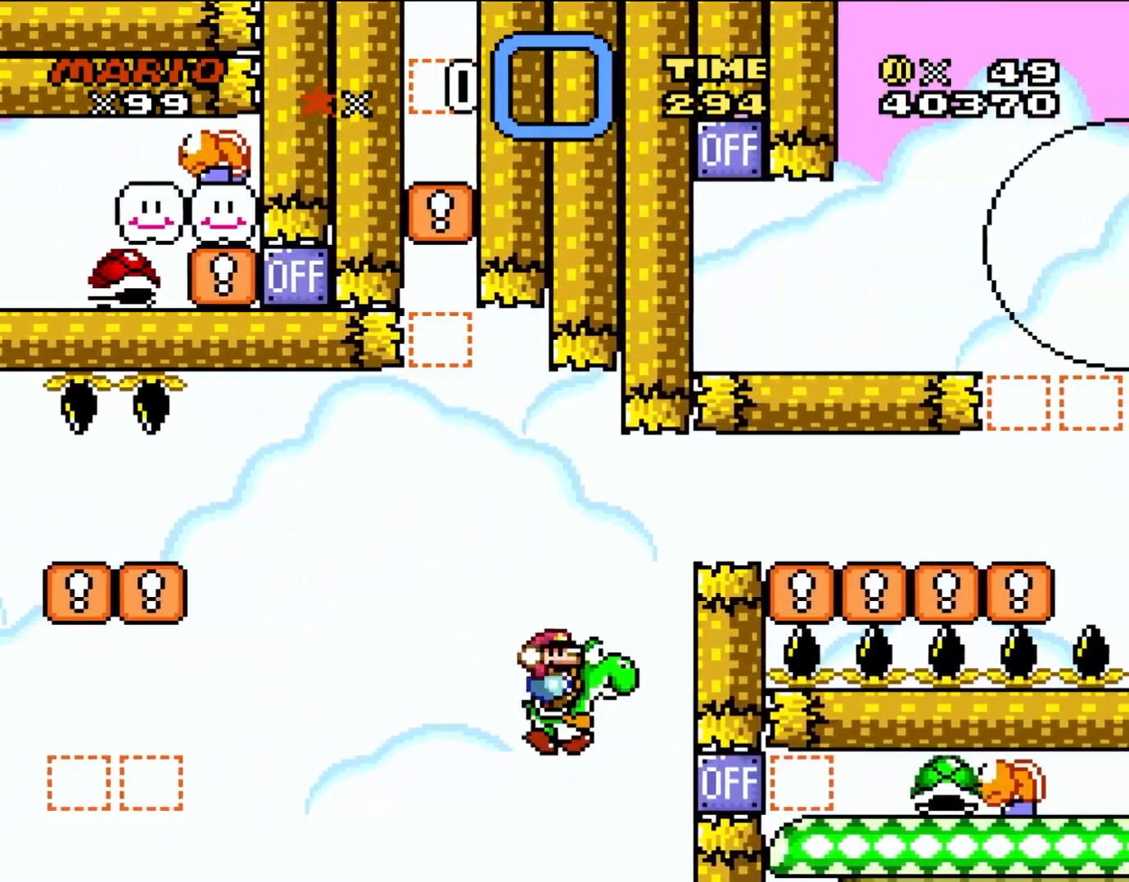
{"buttons": ["Y", "DPAD_LEFT"], "events": [[133, "A", "down"], [133, "Y", "up"], [300, "A", "up"], [333, "DPAD_UP", "down"], [333, "Y", "down"], [367, "DPAD_LEFT", "down"], [367, "DPAD_RIGHT", "up"], [400, "DPAD_UP", "up"]]}
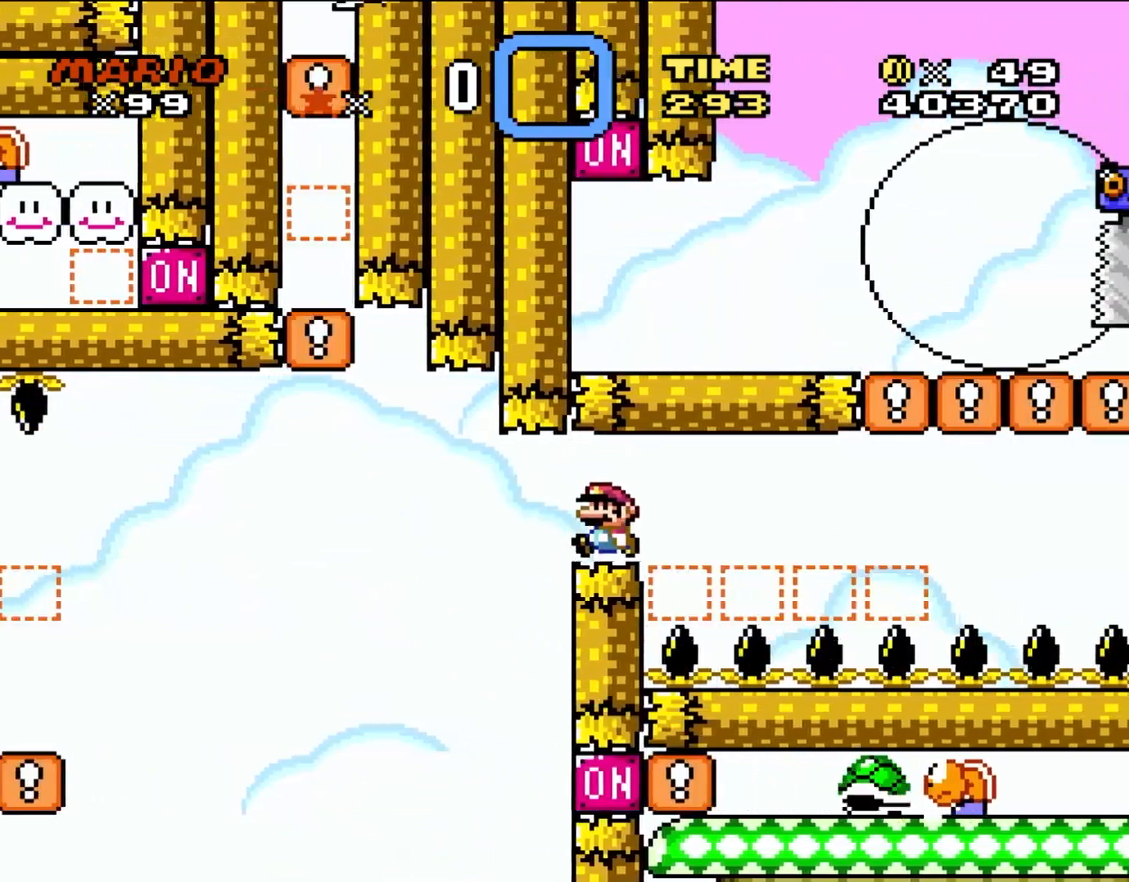
{"buttons": ["Y"], "events": [[33, "DPAD_LEFT", "up"]]}
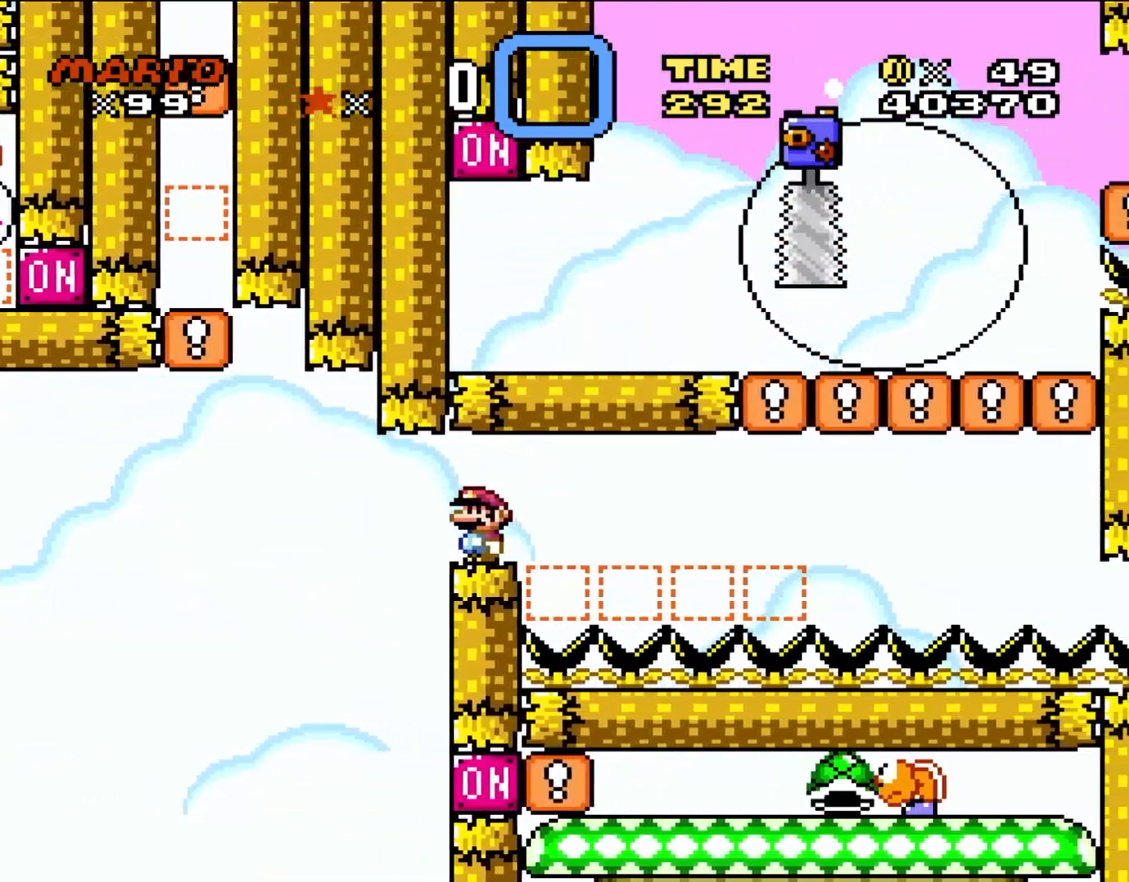
{"buttons": ["Y"], "events": []}
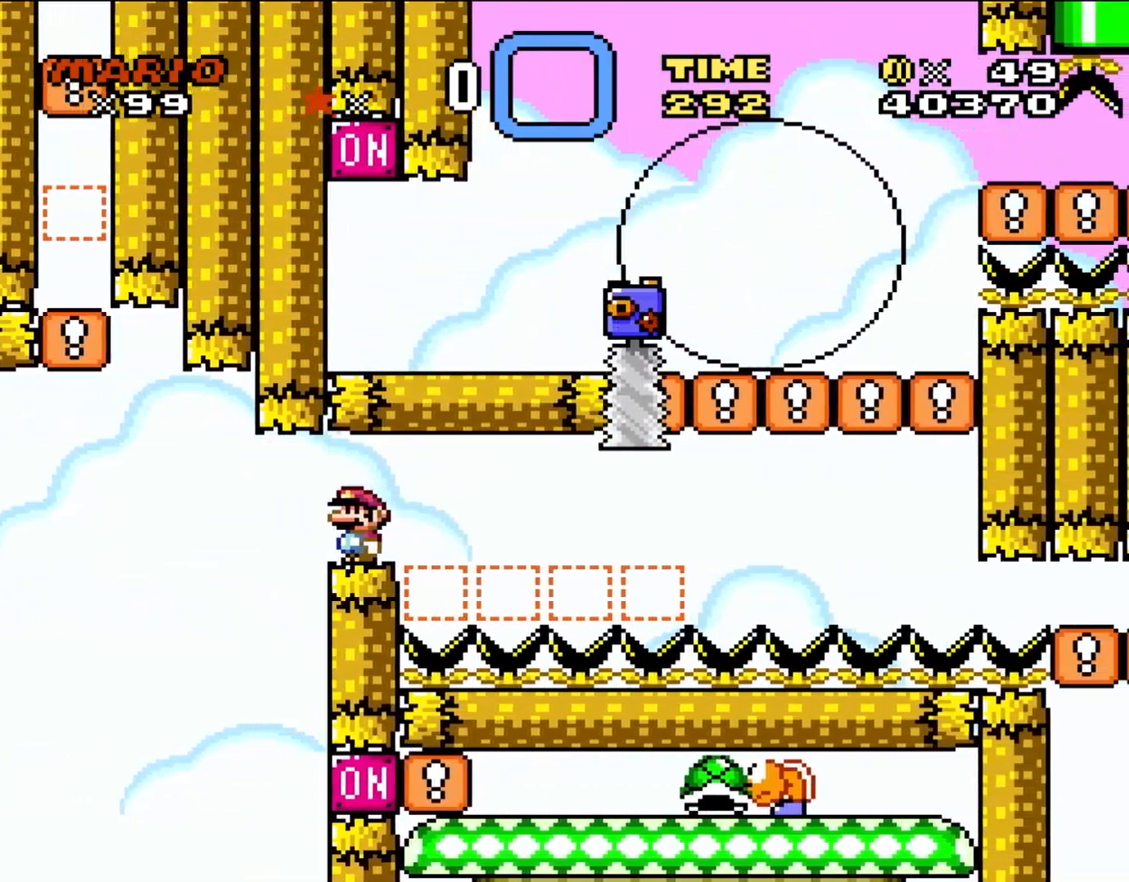
{"buttons": ["Y"], "events": []}
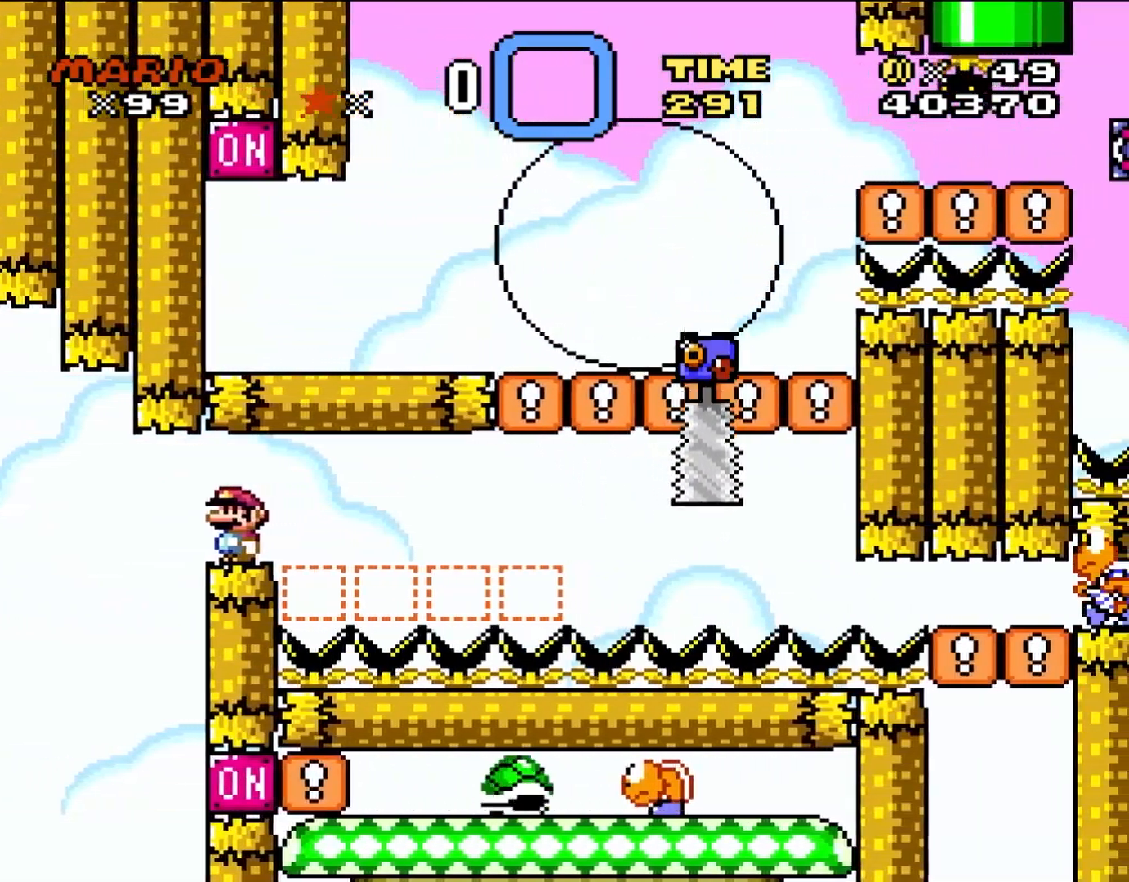
{"buttons": ["Y"], "events": []}
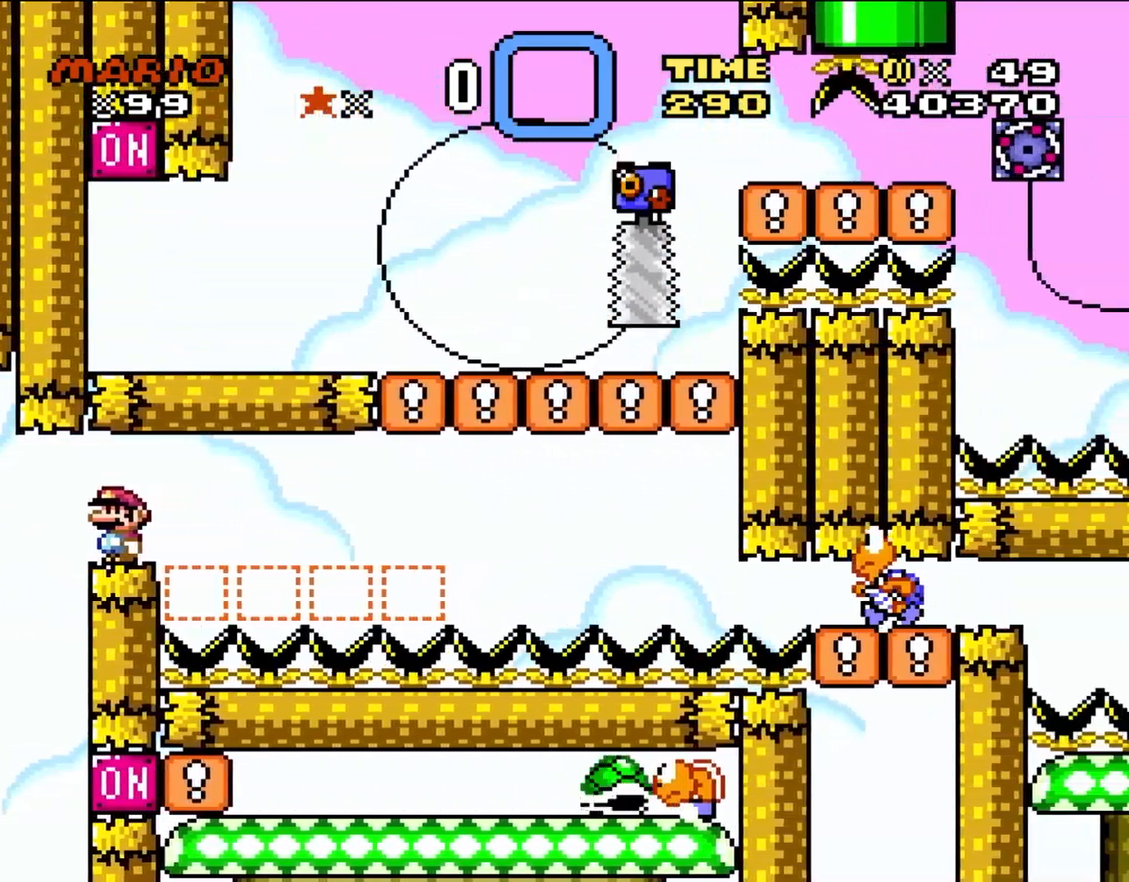
{"buttons": ["START"], "events": [[267, "Y", "up"], [333, "START", "down"]]}
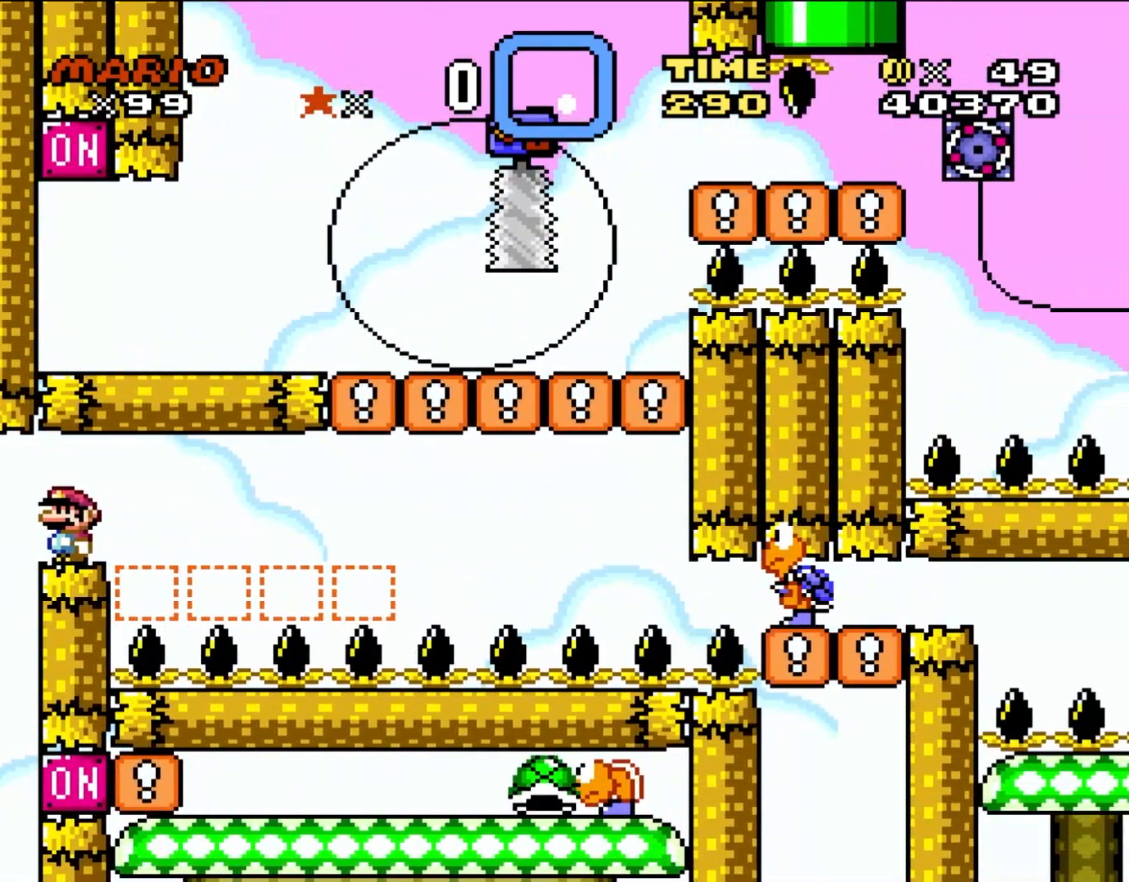
{"buttons": [], "events": [[67, "START", "up"]]}
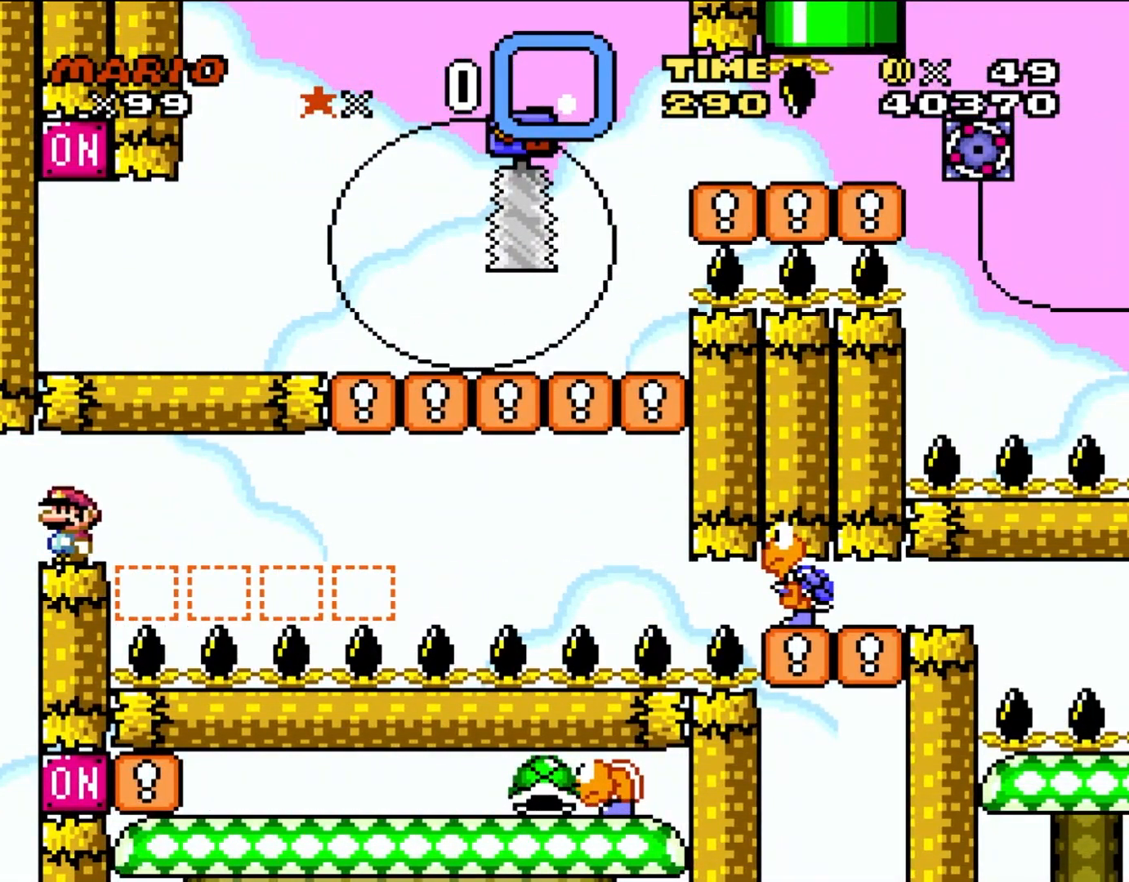
{"buttons": [], "events": []}
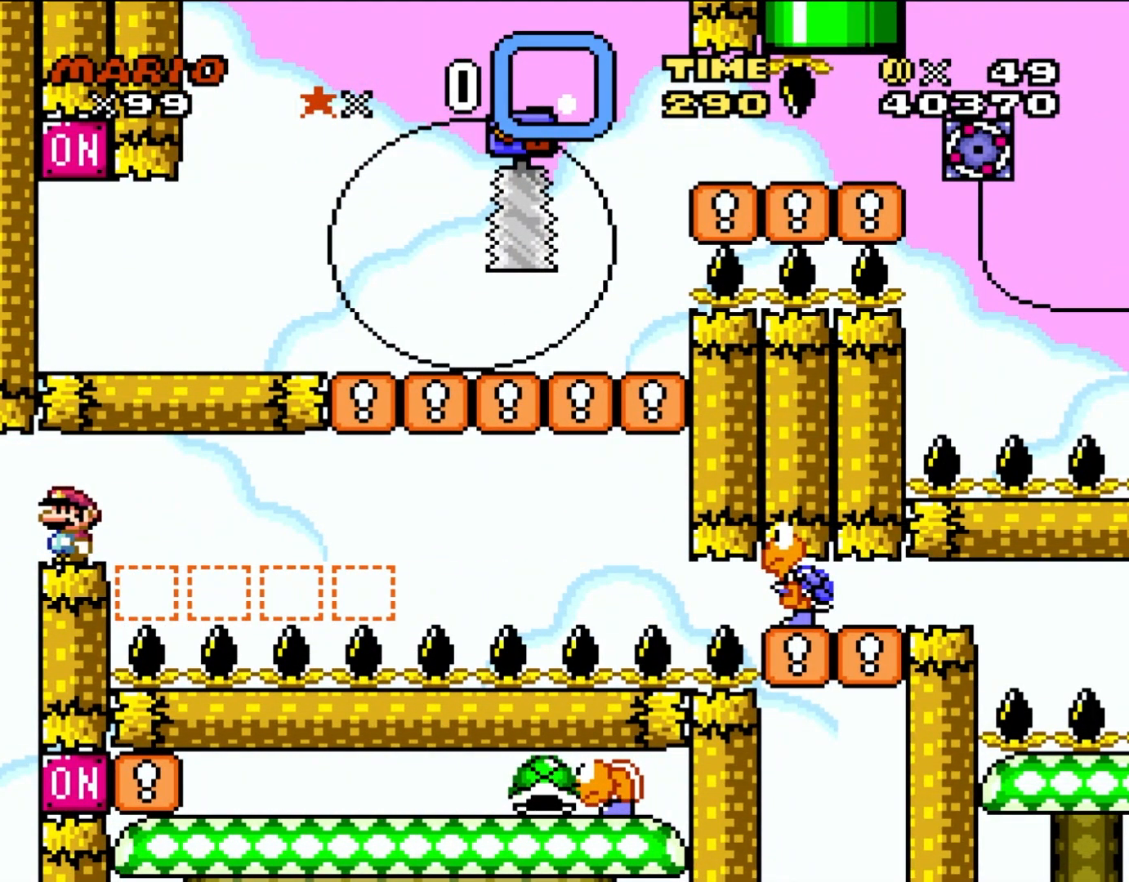
{"buttons": [], "events": []}
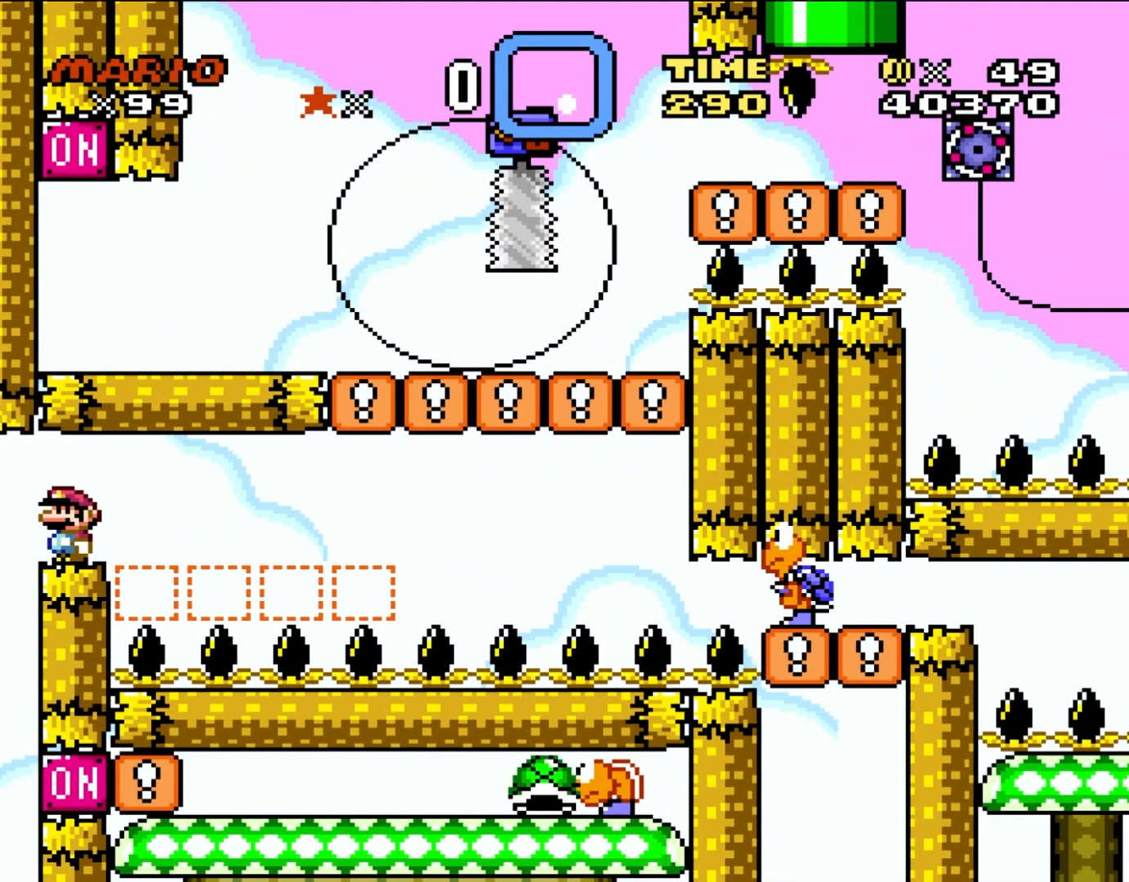
{"buttons": [], "events": []}
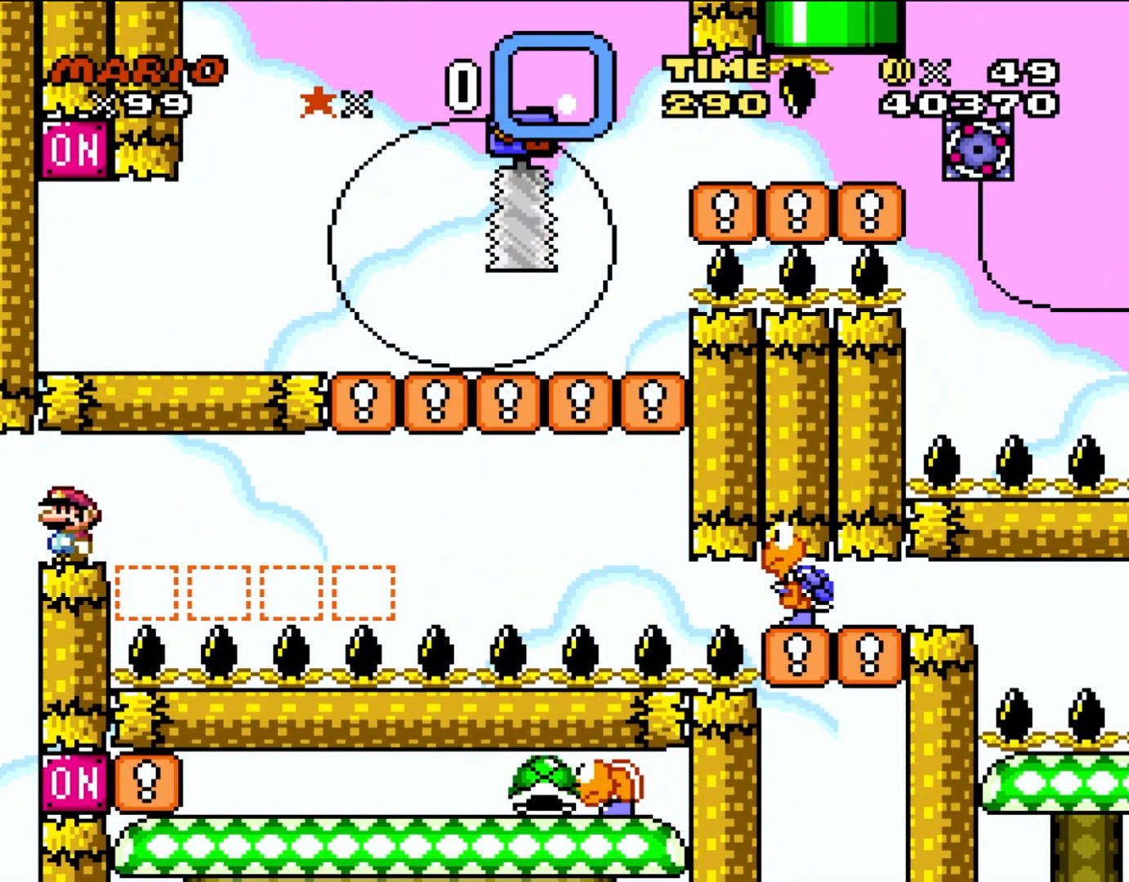
{"buttons": [], "events": []}
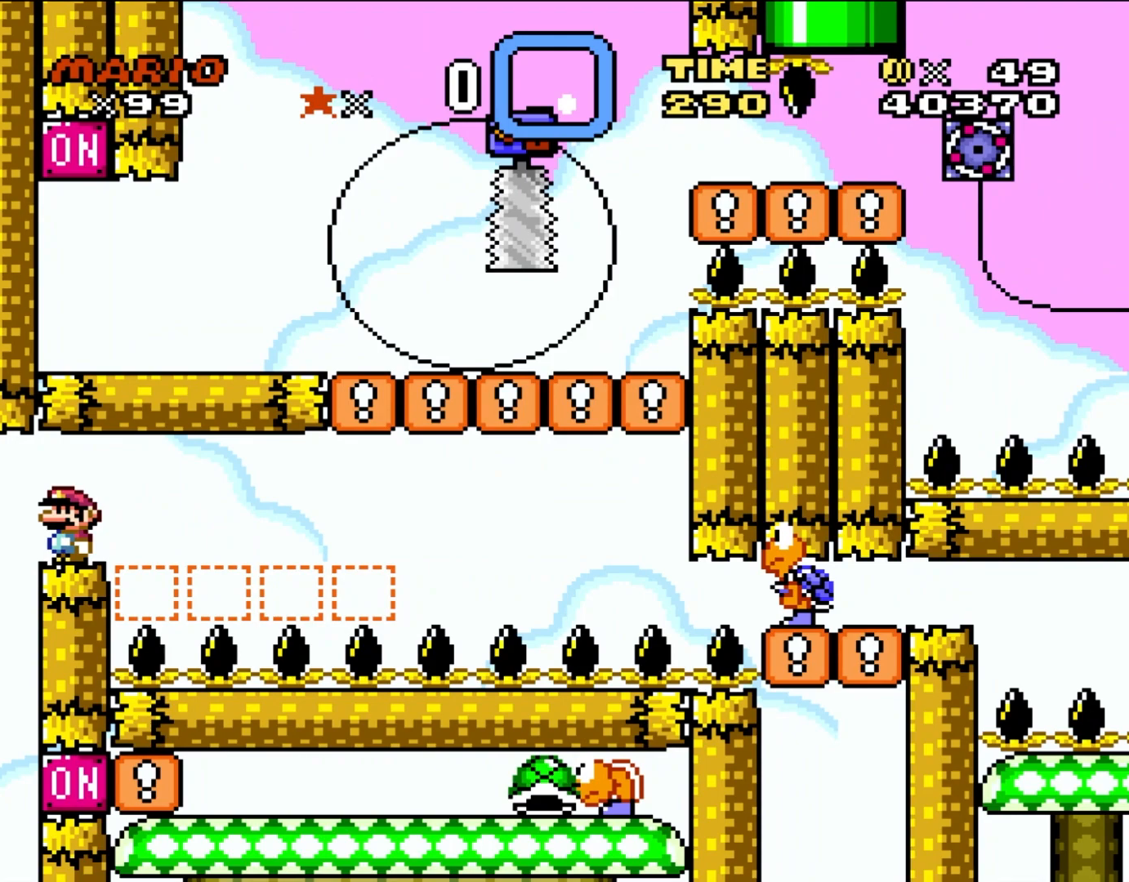
{"buttons": [], "events": []}
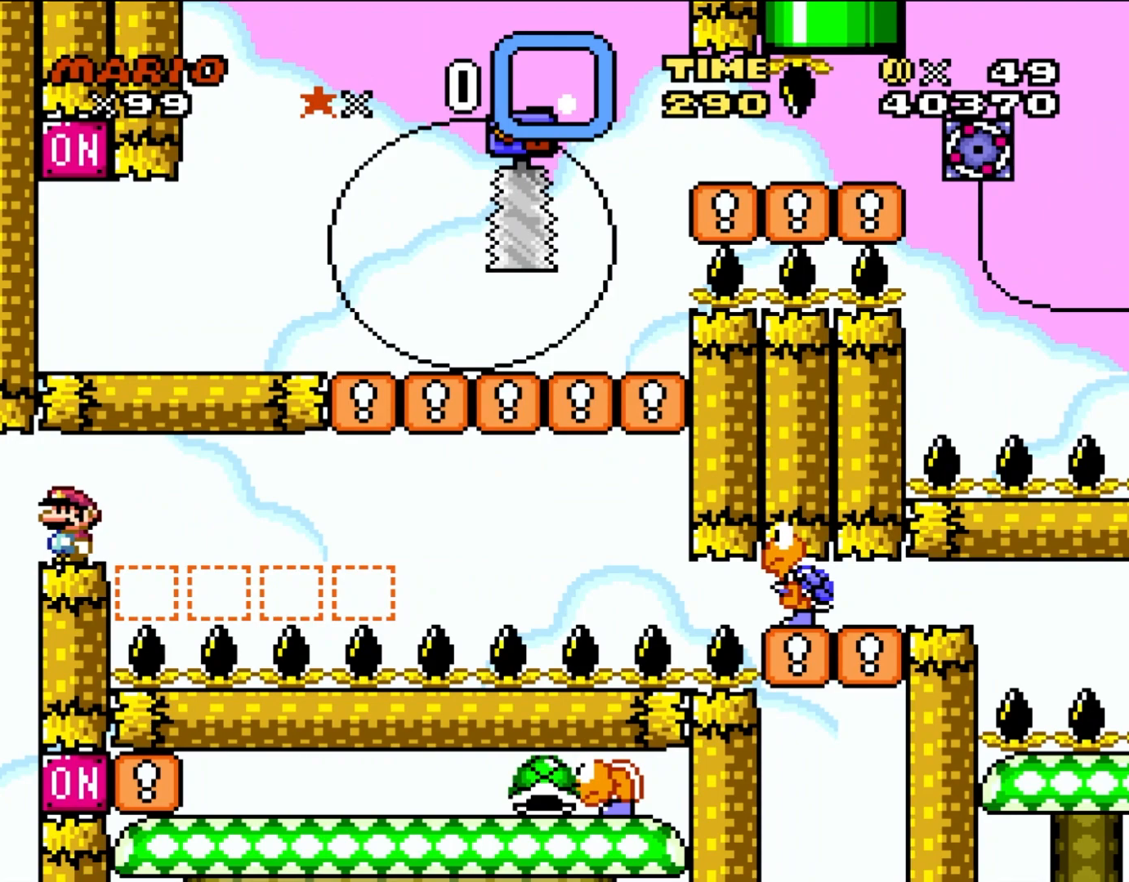
{"buttons": [], "events": []}